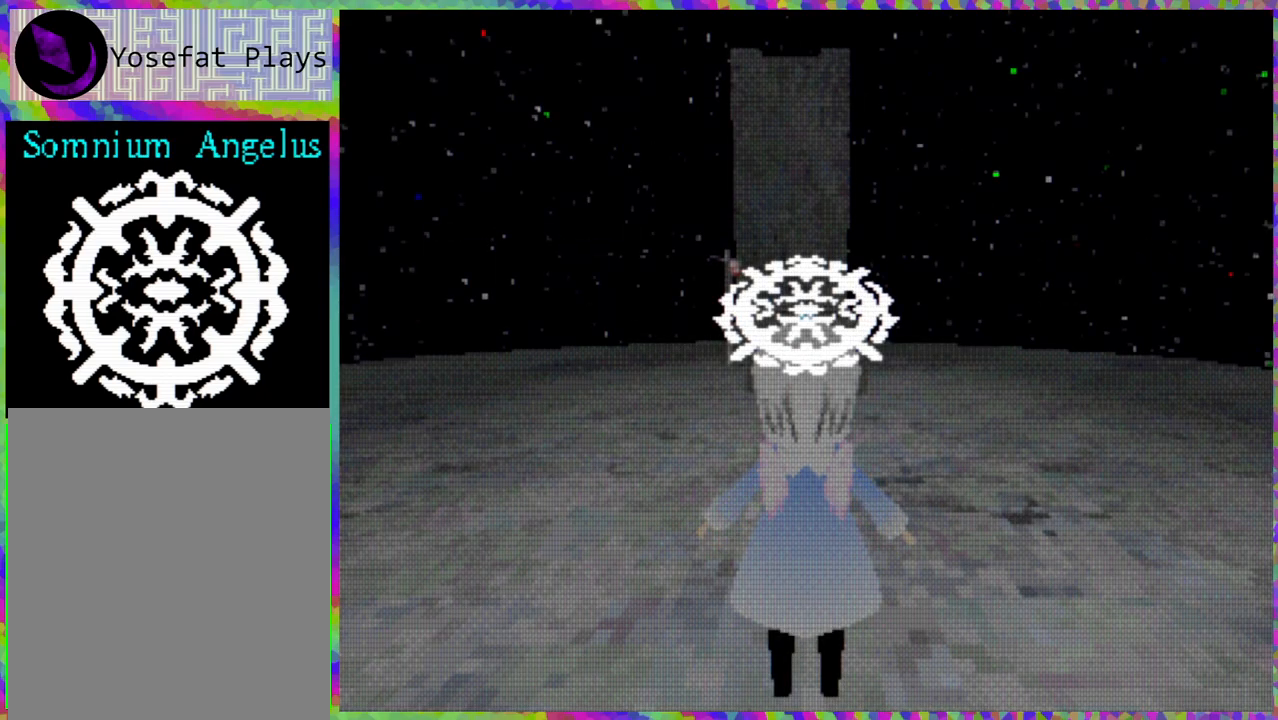
Gameplay with a controller (Nintendo layout); each line is a JSON object with the inputs held at the frame after it. "events" lists button and stick changes between this image and that frame as [ms after this image, input, new state], when the widget could be followed in between. Not read: L3 R3 Z left_stick.
{"buttons": ["L1"], "right_stick": "center", "events": [[167, "L1", "down"]]}
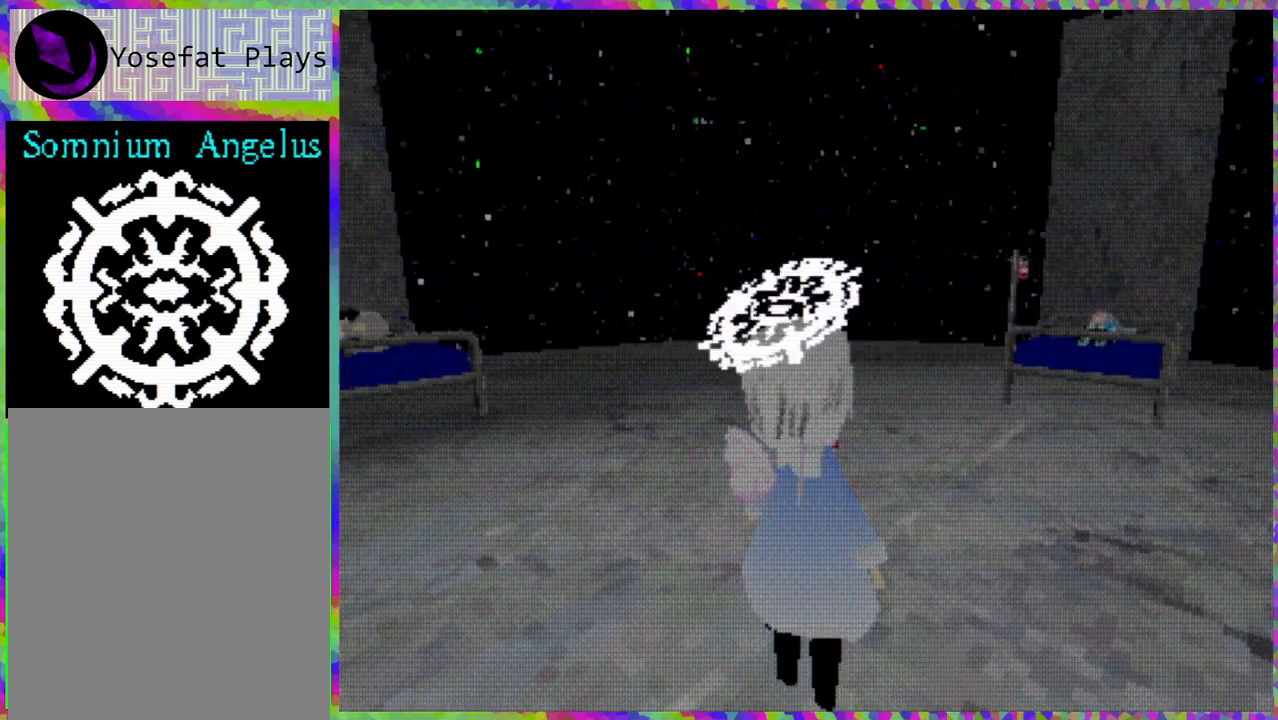
{"buttons": ["L1"], "right_stick": "center", "events": []}
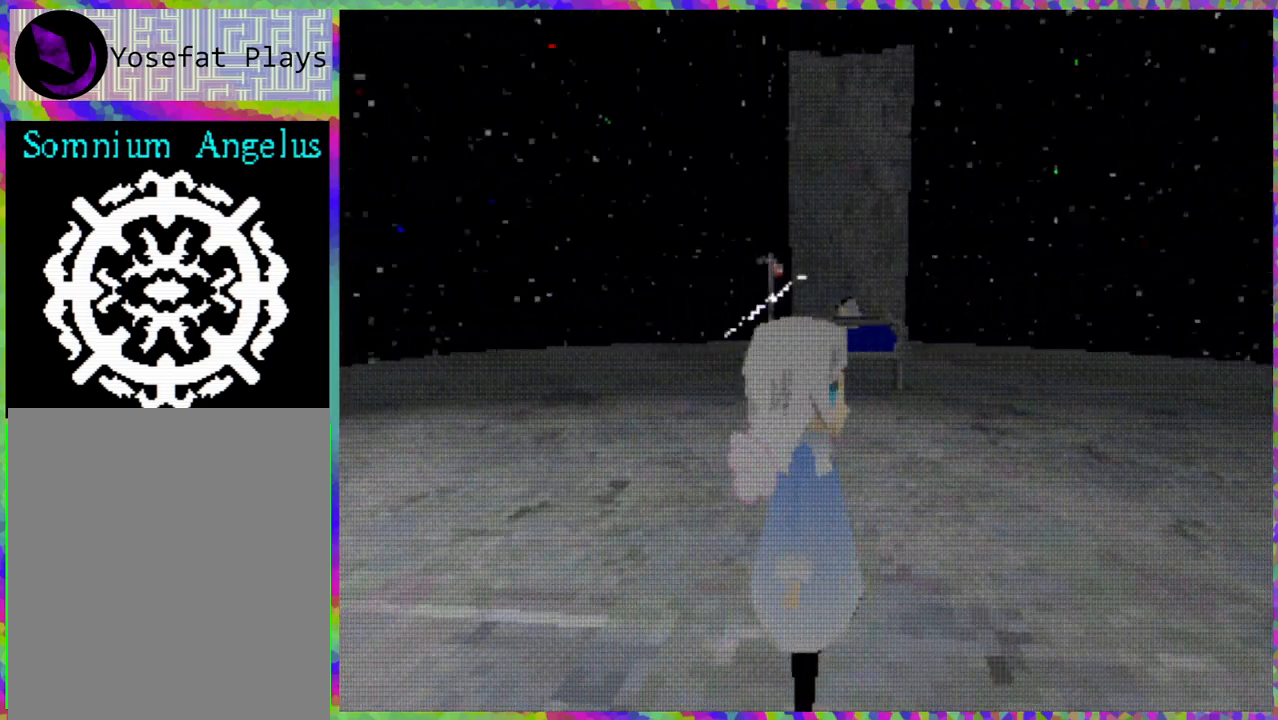
{"buttons": ["L1"], "right_stick": "center", "events": []}
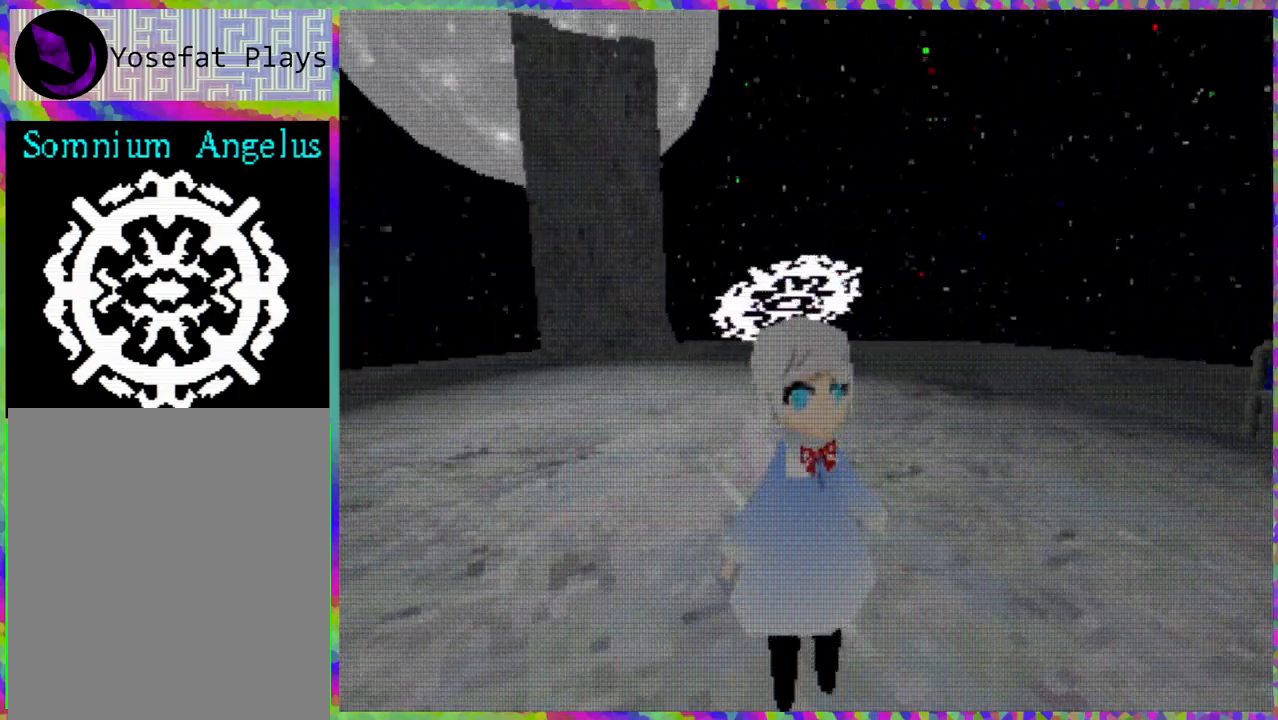
{"buttons": [], "right_stick": "center", "events": [[233, "L1", "up"]]}
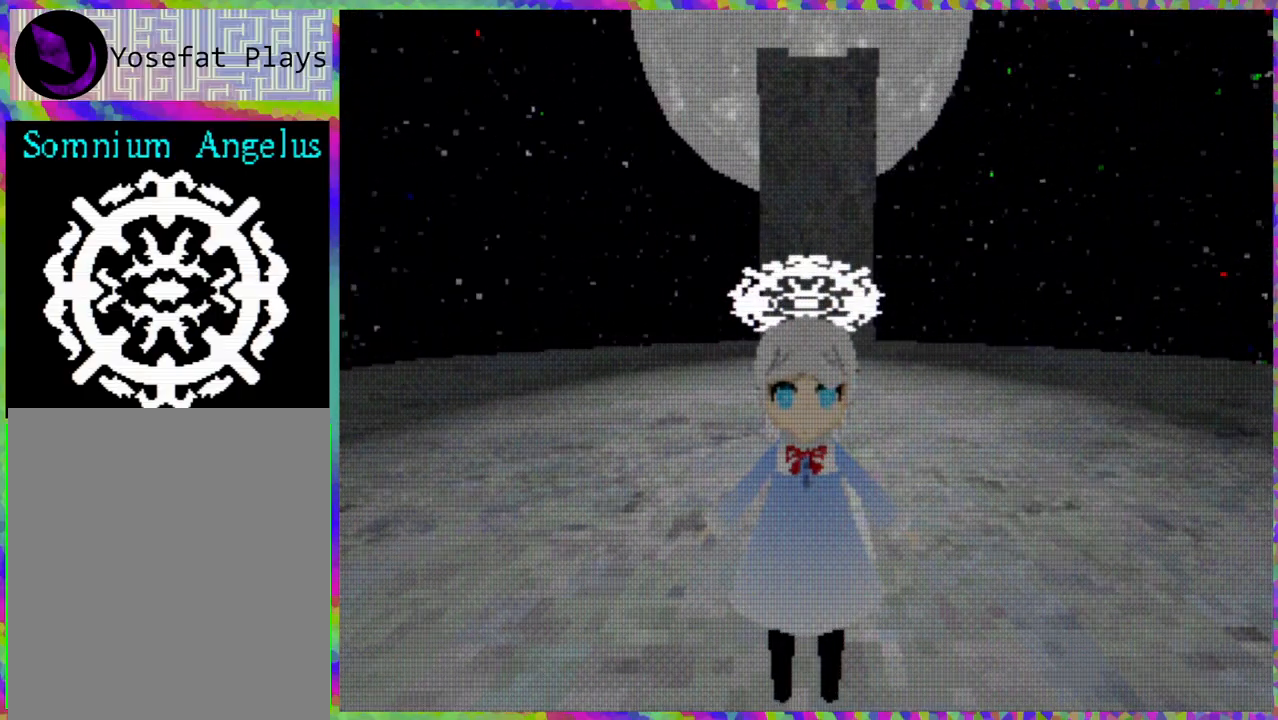
{"buttons": [], "right_stick": "center", "events": []}
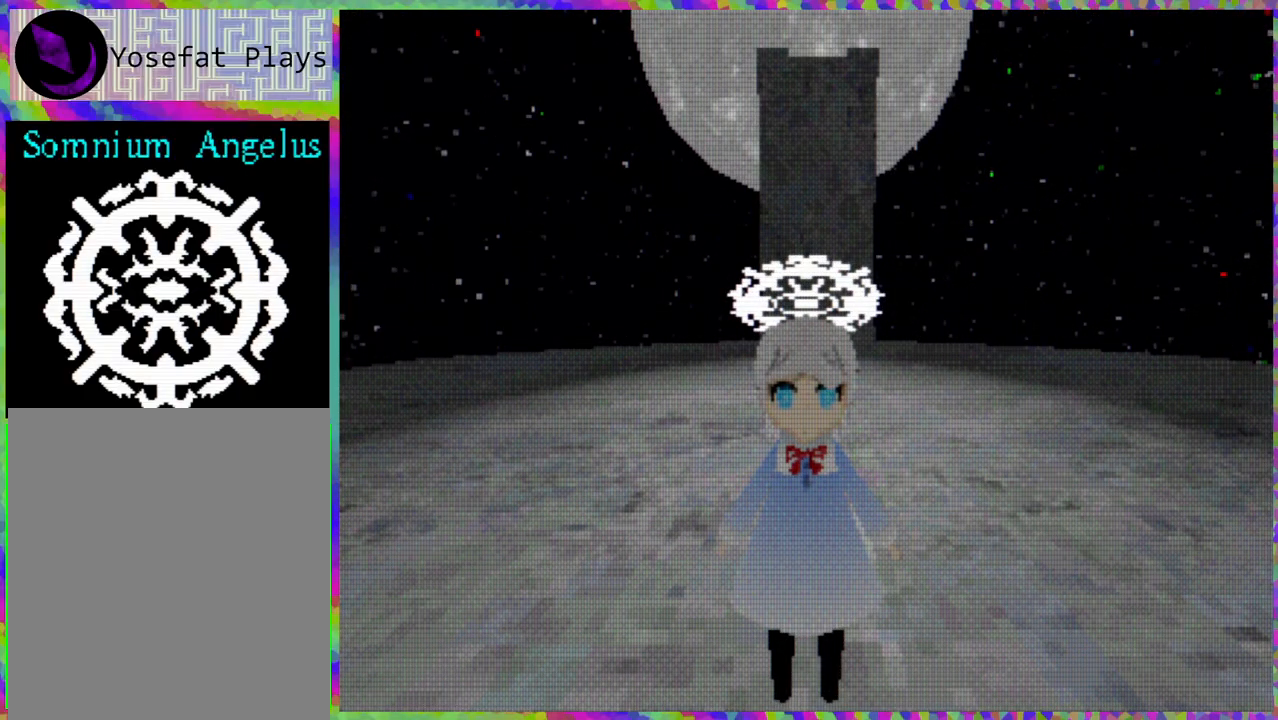
{"buttons": [], "right_stick": "center", "events": []}
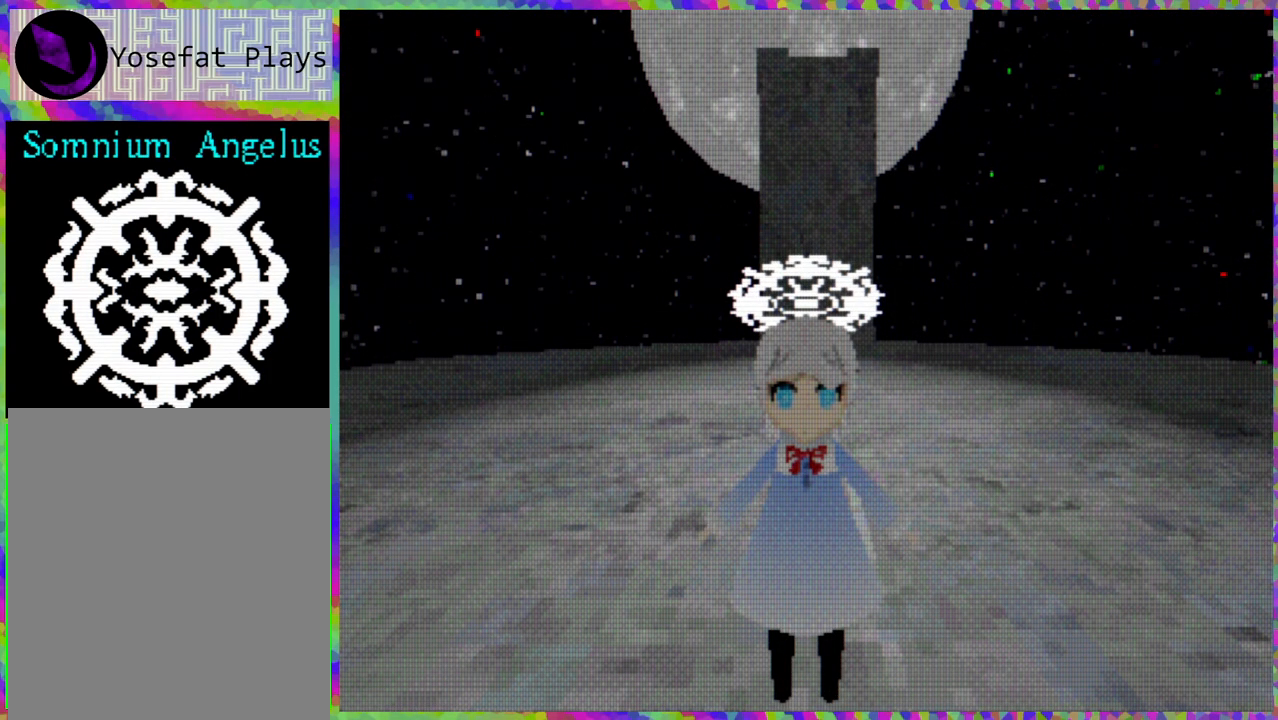
{"buttons": ["L1"], "right_stick": "center", "events": [[233, "L1", "down"]]}
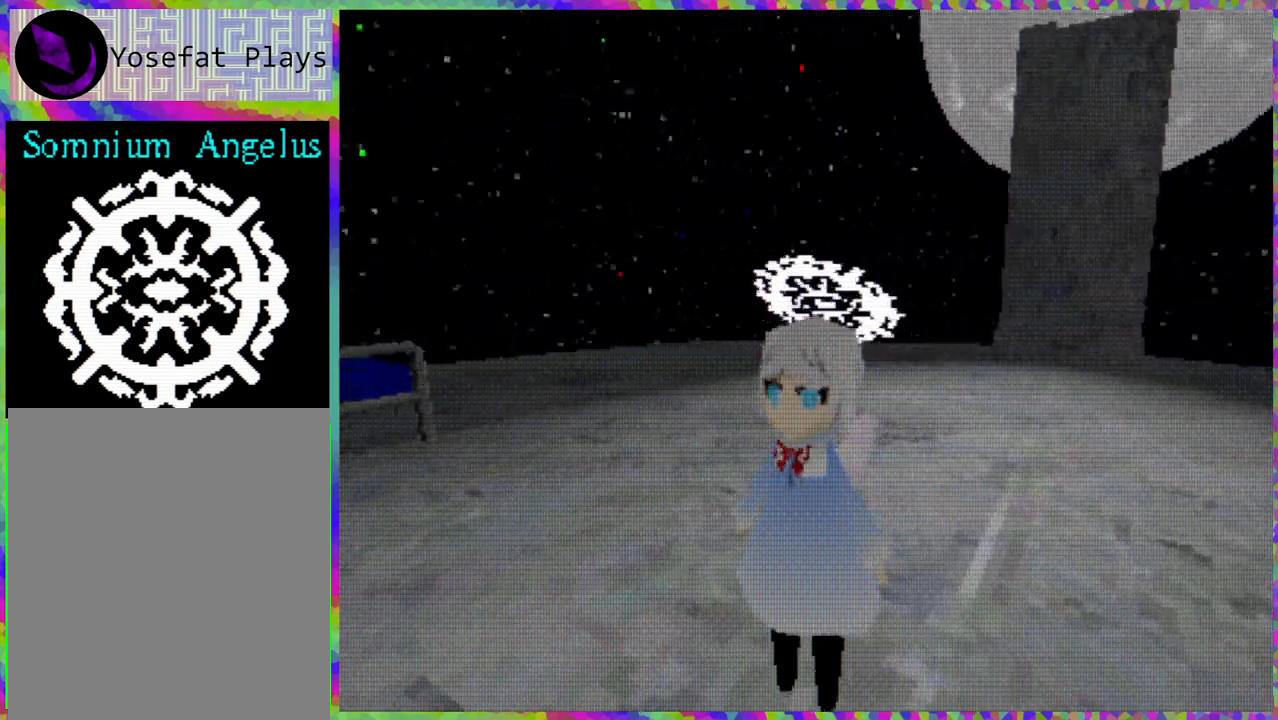
{"buttons": ["L1"], "right_stick": "center", "events": []}
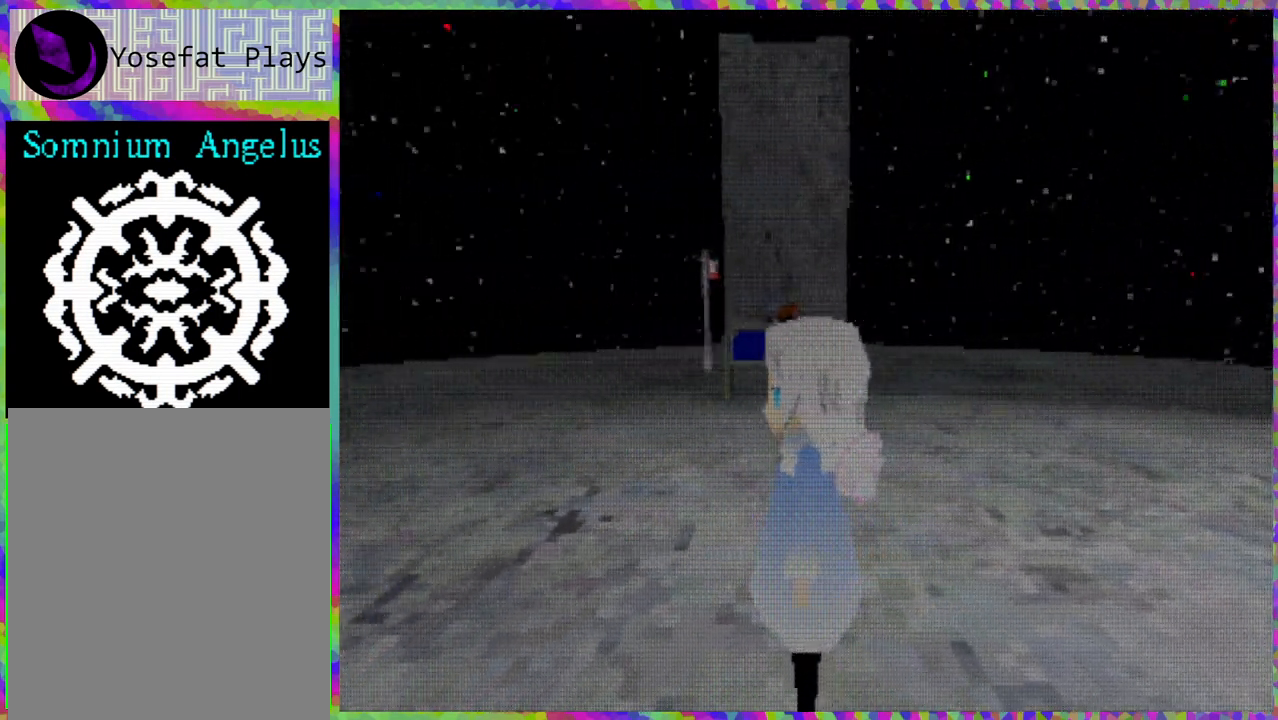
{"buttons": ["L1"], "right_stick": "center", "events": []}
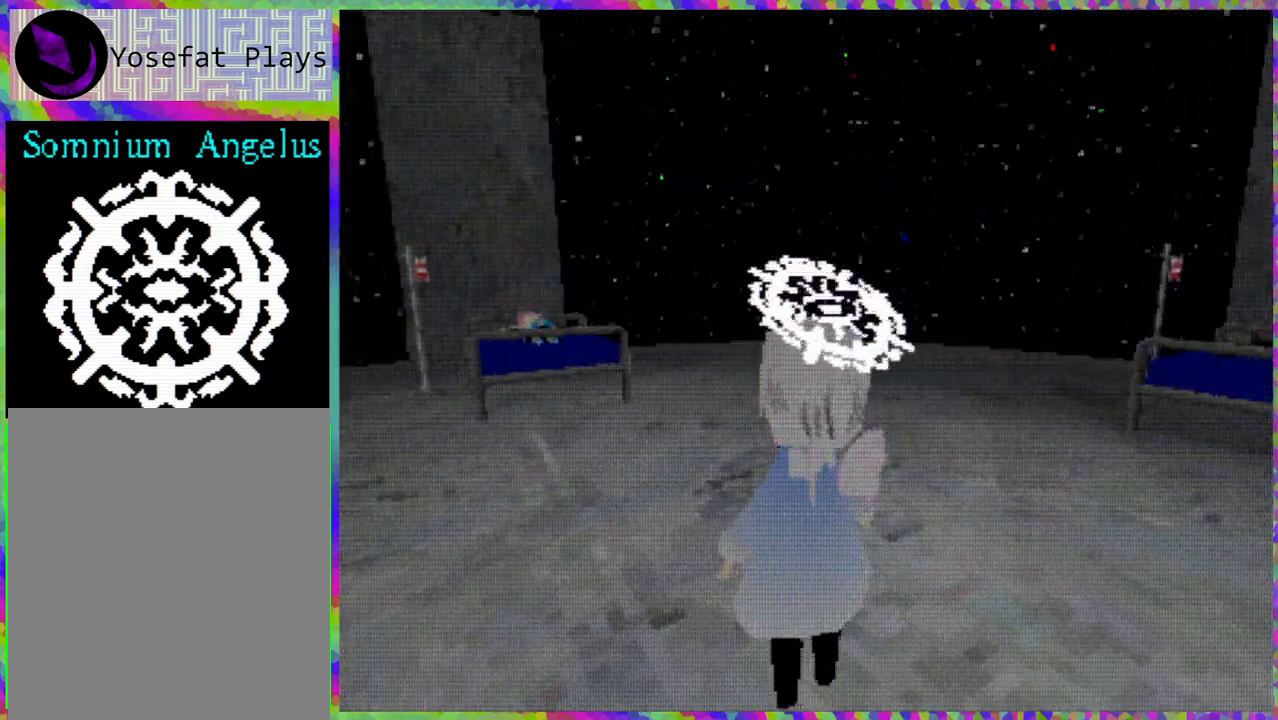
{"buttons": ["L1"], "right_stick": "center", "events": []}
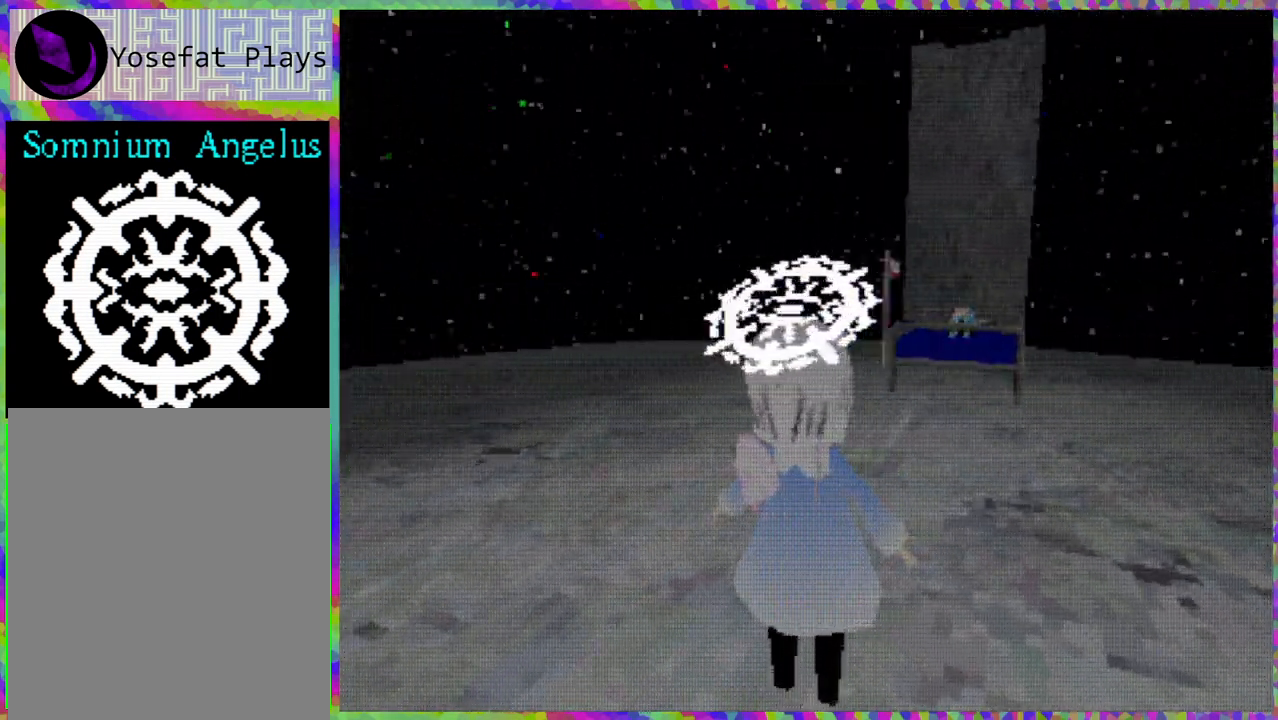
{"buttons": ["L1"], "right_stick": "center", "events": []}
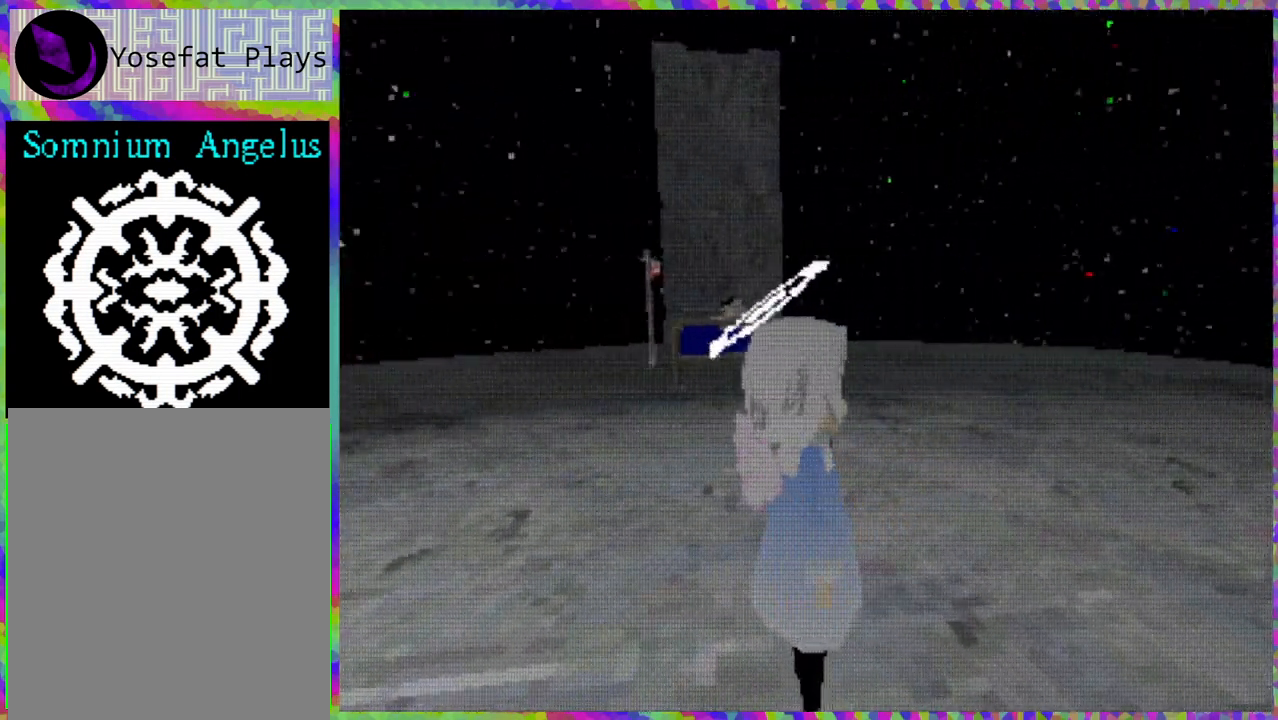
{"buttons": ["L1"], "right_stick": "center", "events": []}
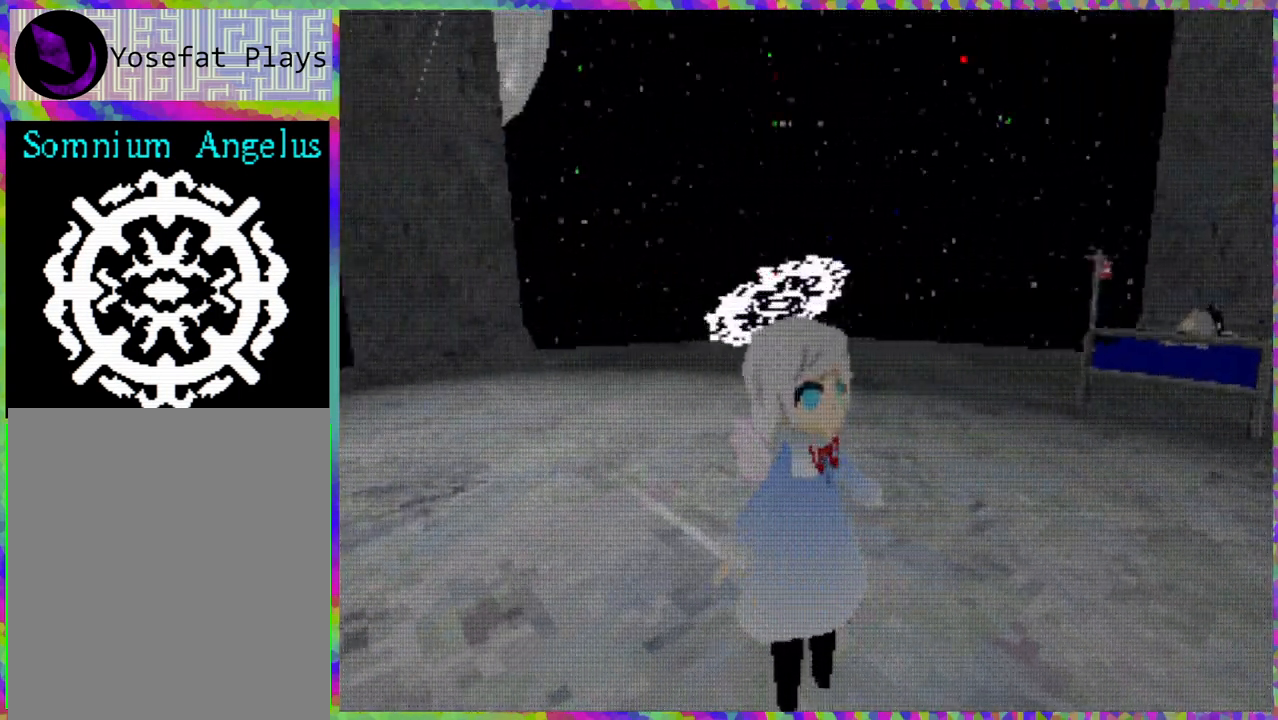
{"buttons": [], "right_stick": "center", "events": [[250, "L1", "up"]]}
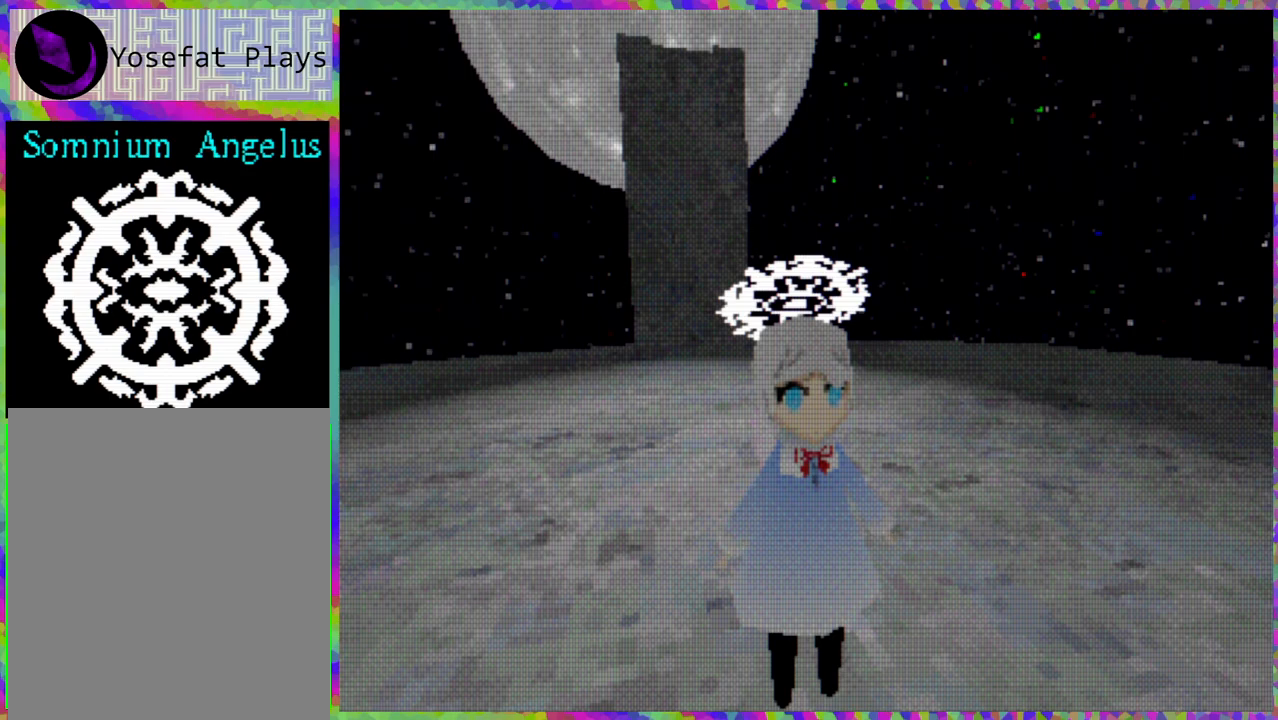
{"buttons": ["DPAD_LEFT"], "right_stick": "center", "events": [[300, "DPAD_LEFT", "down"]]}
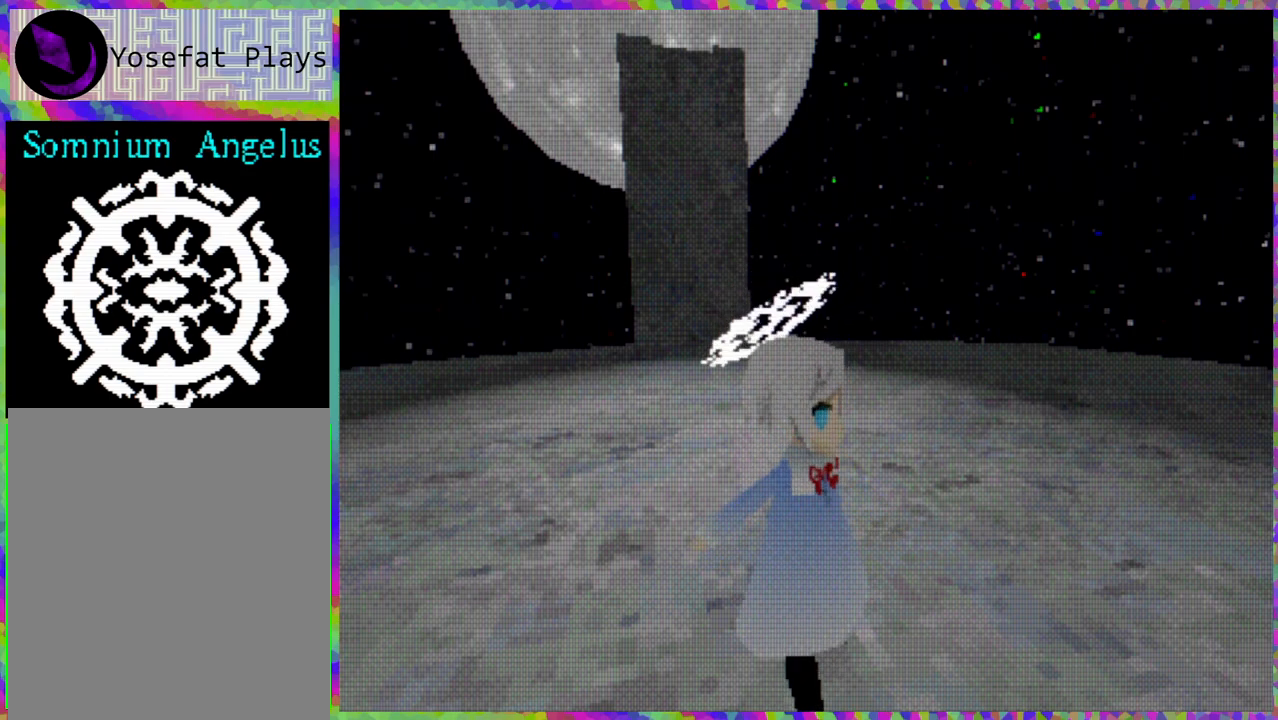
{"buttons": ["DPAD_LEFT"], "right_stick": "center", "events": []}
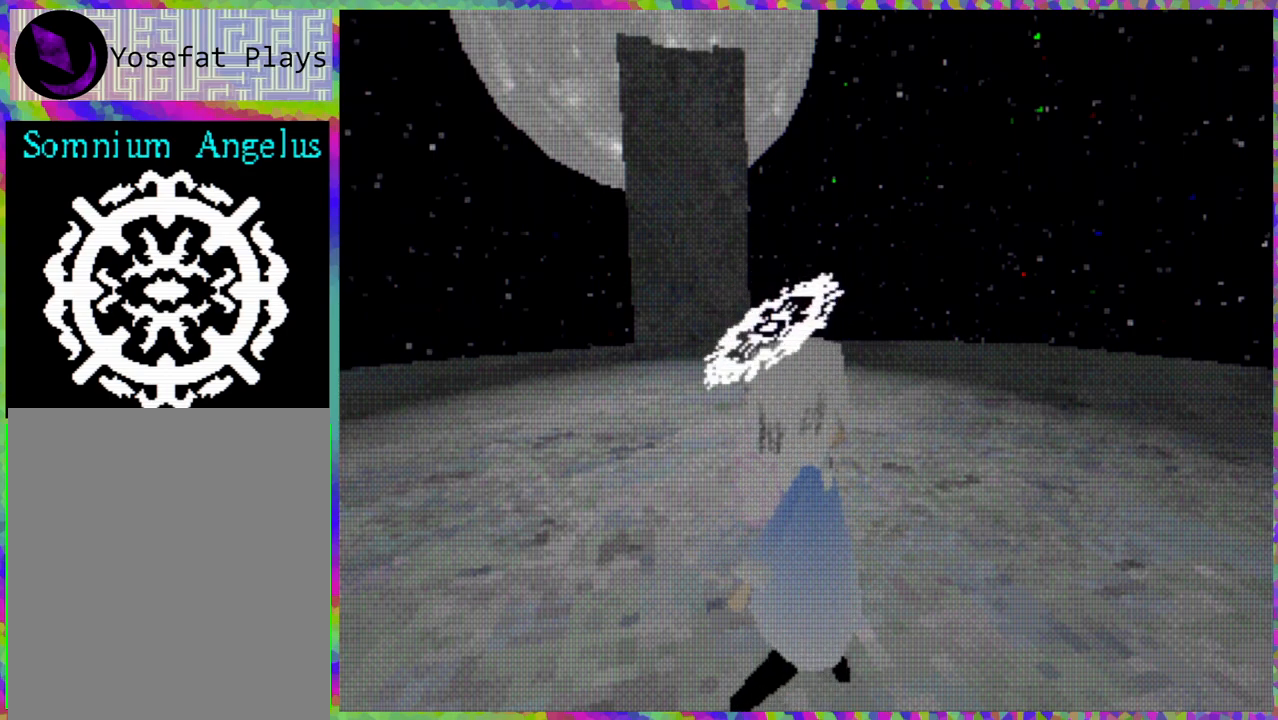
{"buttons": ["DPAD_LEFT"], "right_stick": "center", "events": []}
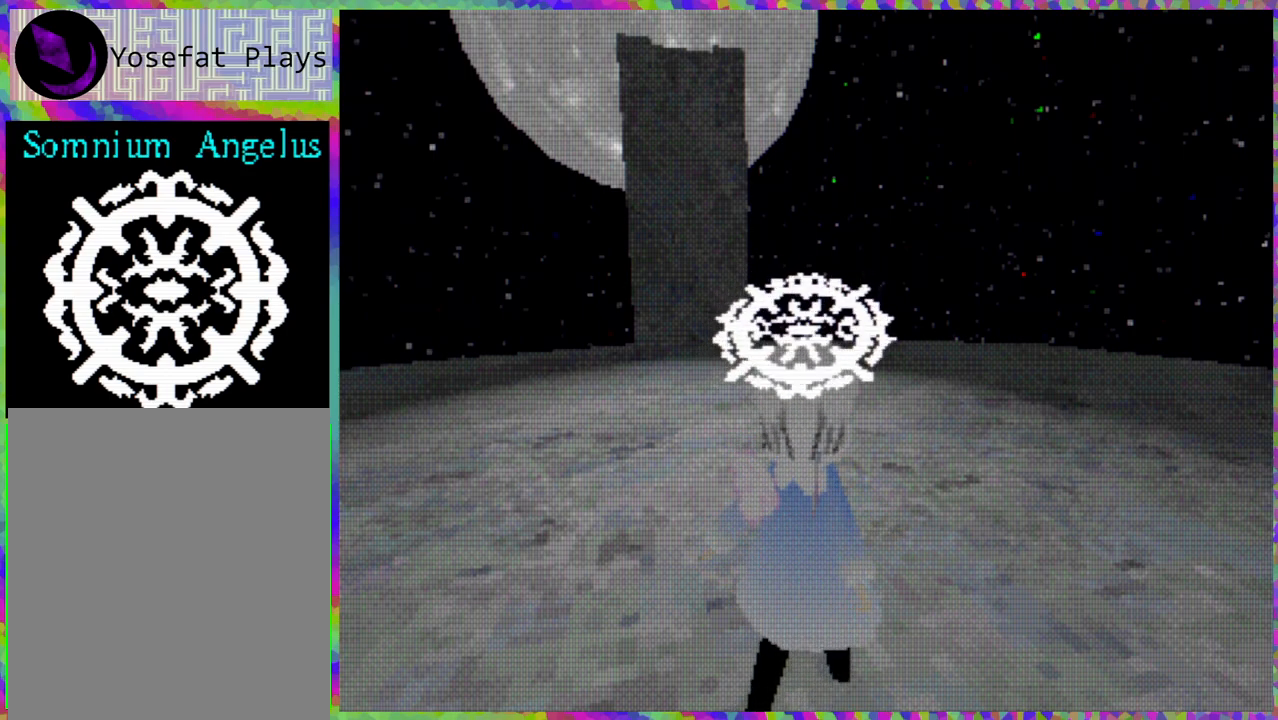
{"buttons": ["DPAD_LEFT"], "right_stick": "center", "events": []}
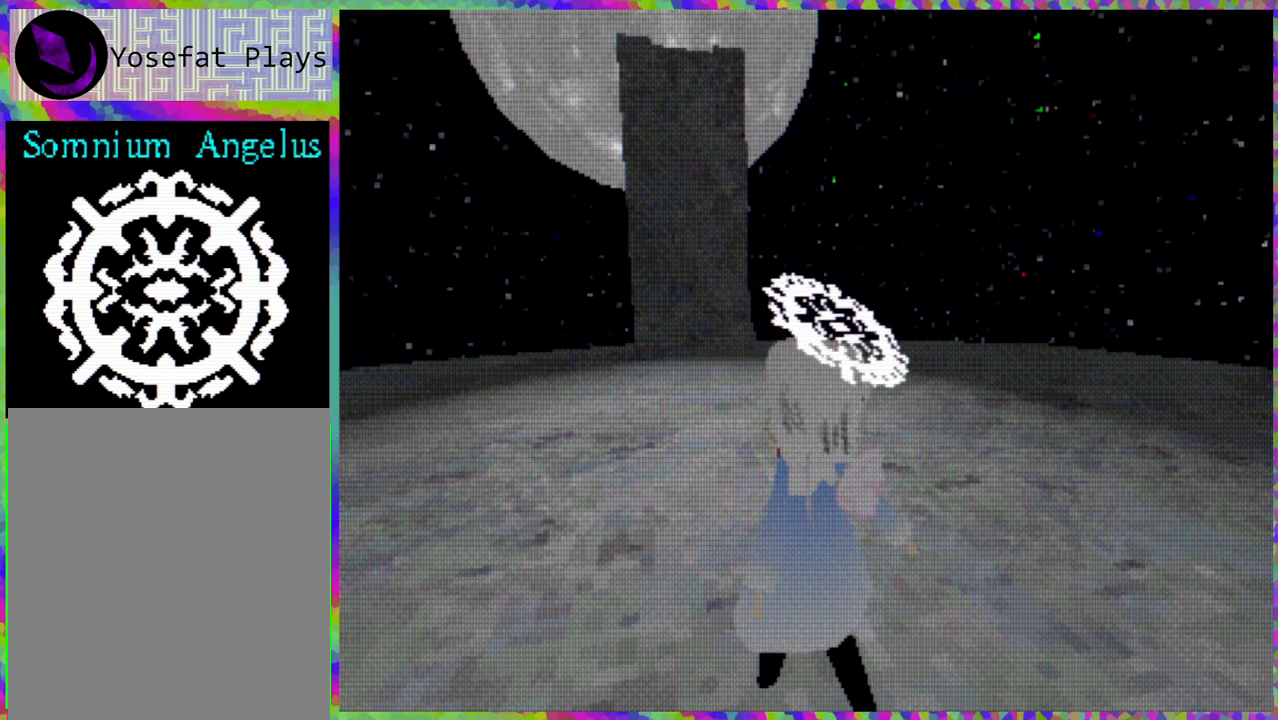
{"buttons": ["DPAD_LEFT"], "right_stick": "center", "events": []}
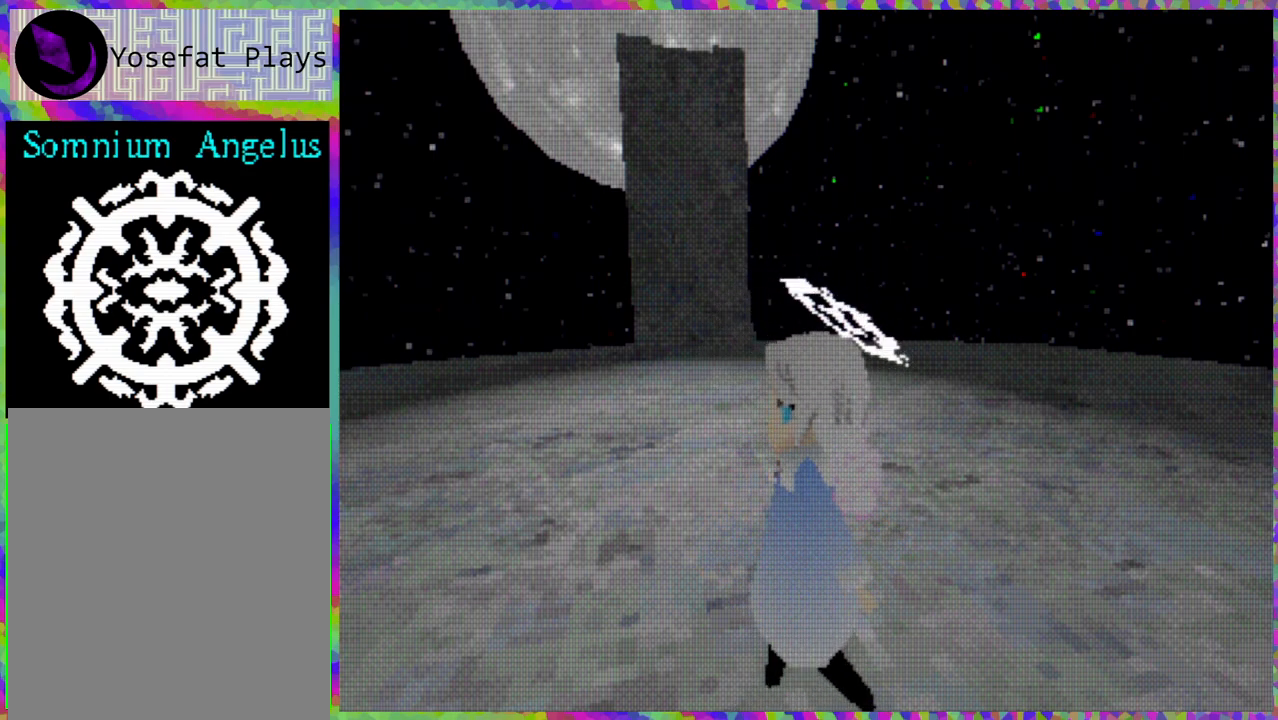
{"buttons": ["DPAD_LEFT"], "right_stick": "center", "events": []}
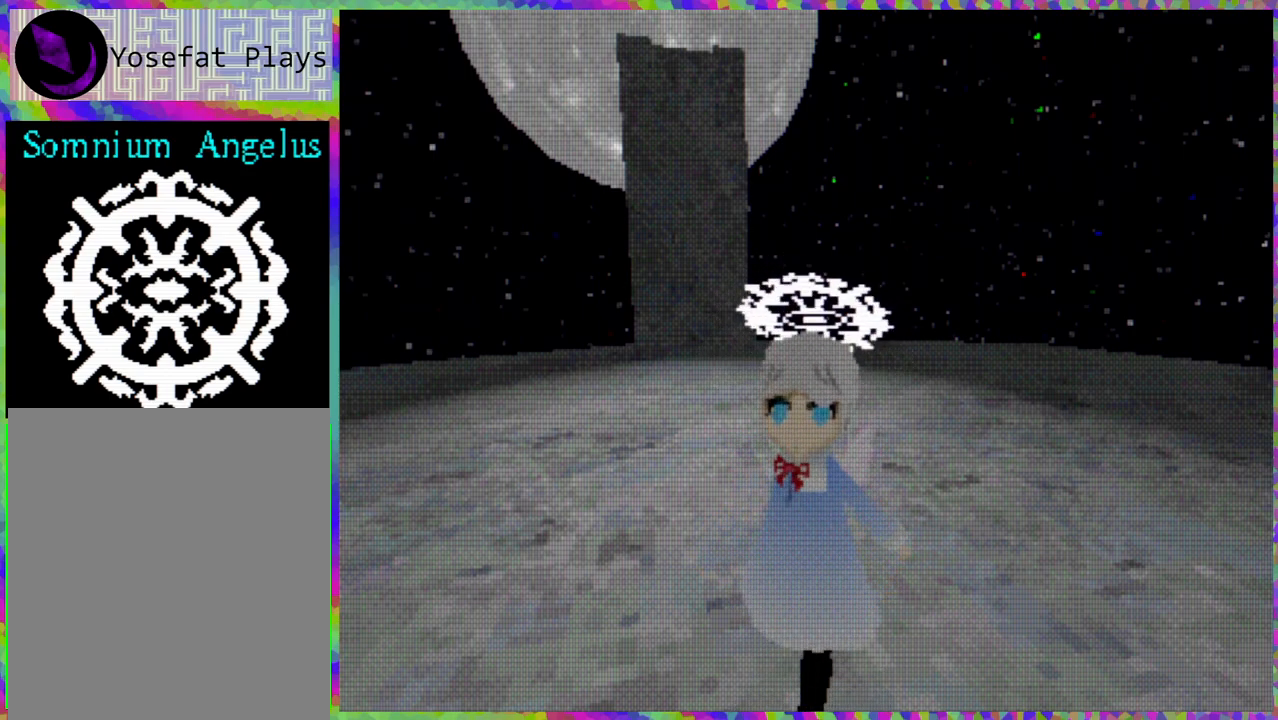
{"buttons": ["DPAD_LEFT"], "right_stick": "center", "events": []}
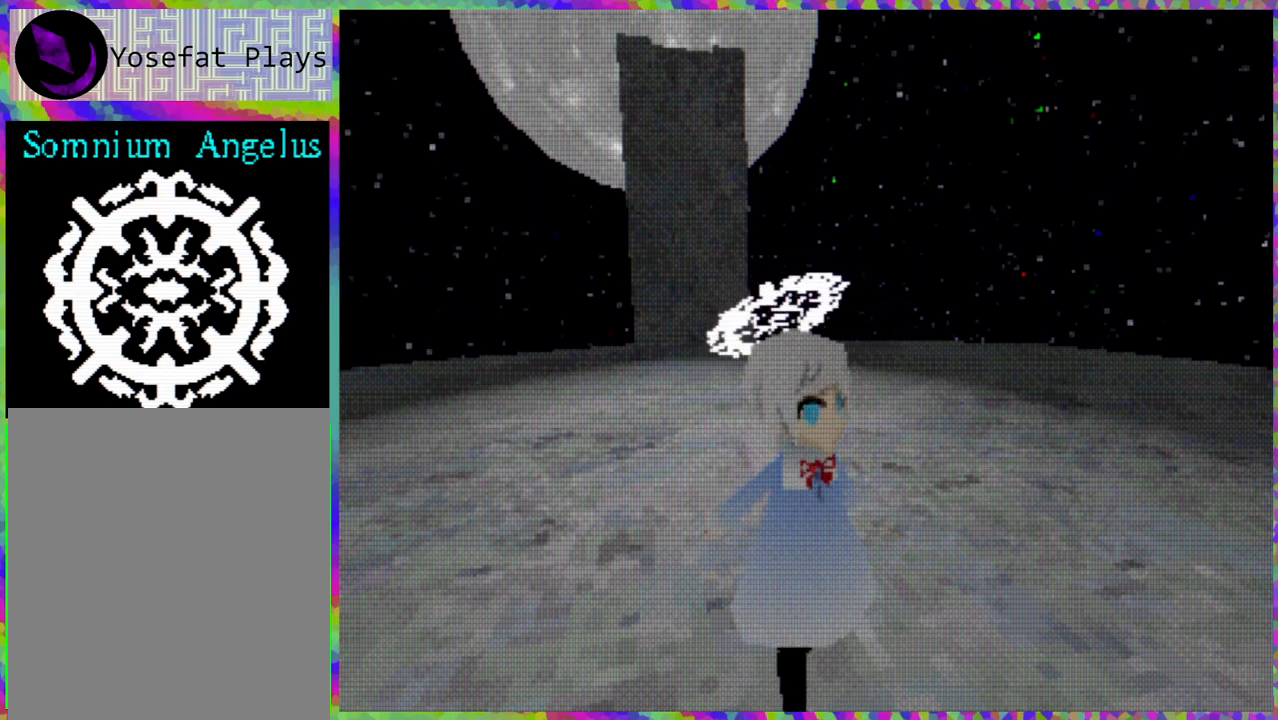
{"buttons": ["DPAD_LEFT"], "right_stick": "center", "events": []}
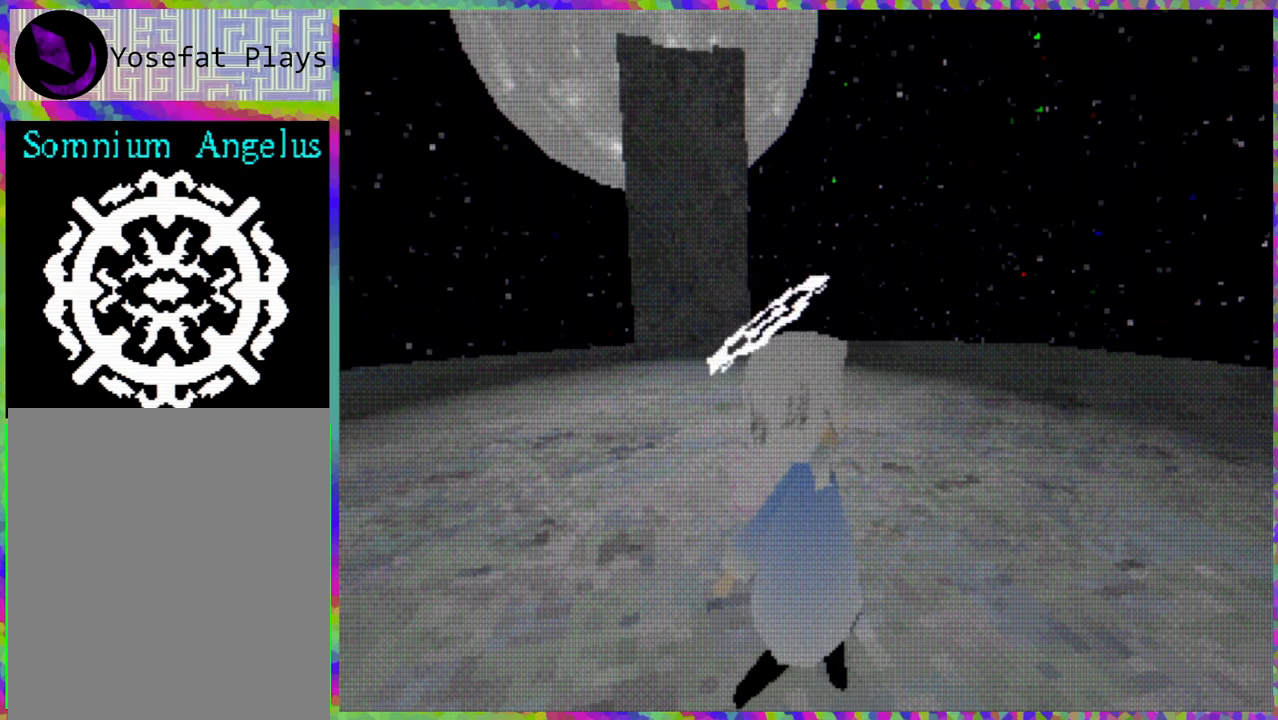
{"buttons": [], "right_stick": "center", "events": [[100, "DPAD_LEFT", "up"]]}
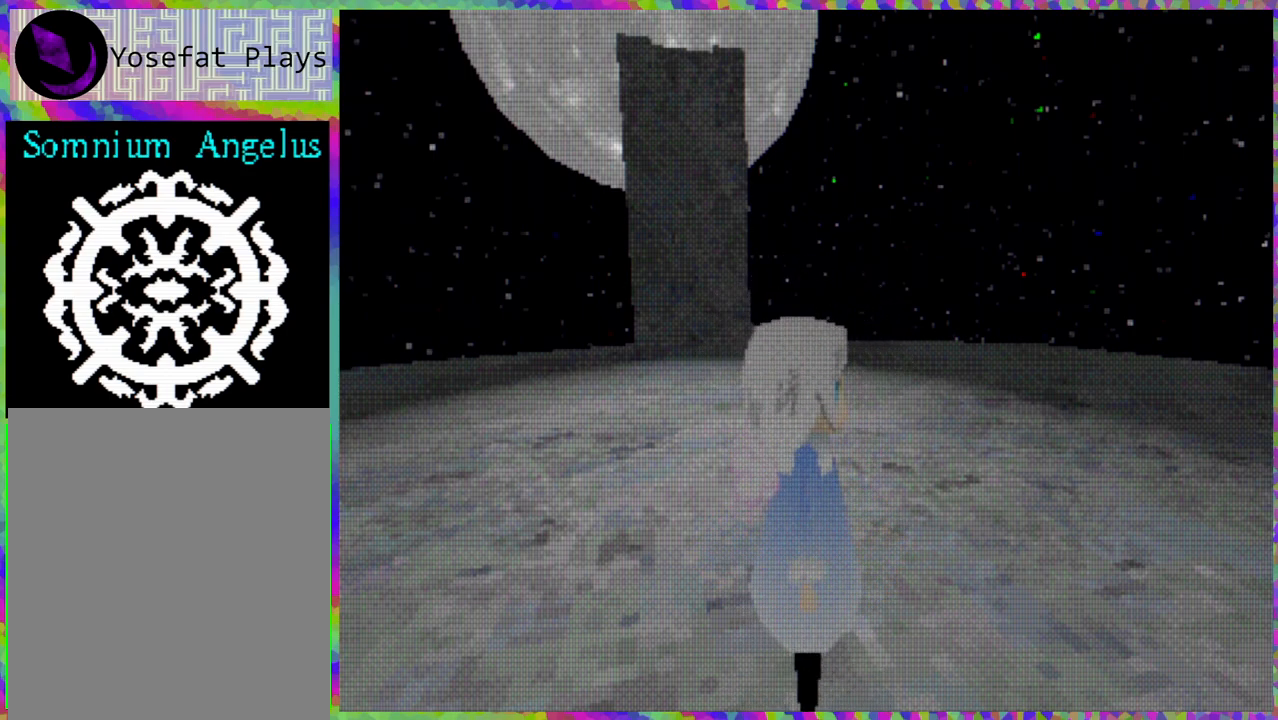
{"buttons": [], "right_stick": "center", "events": []}
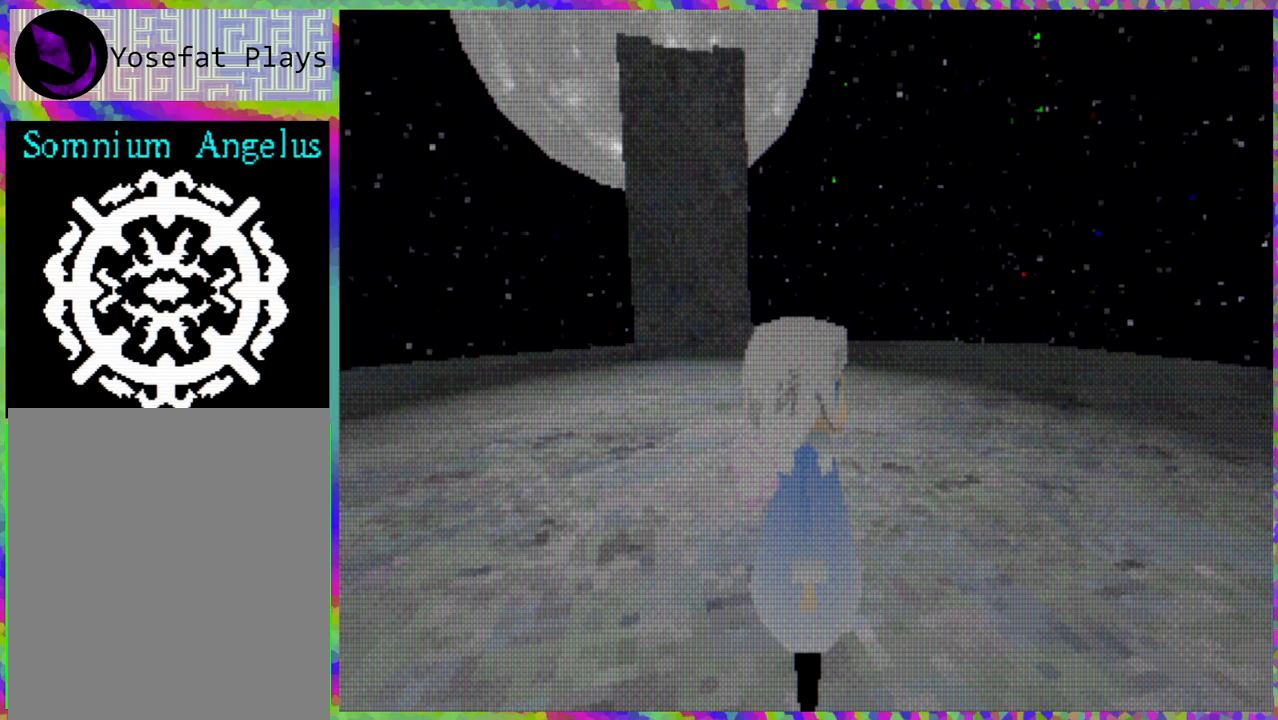
{"buttons": ["R2"], "right_stick": "center", "events": [[50, "R2", "down"]]}
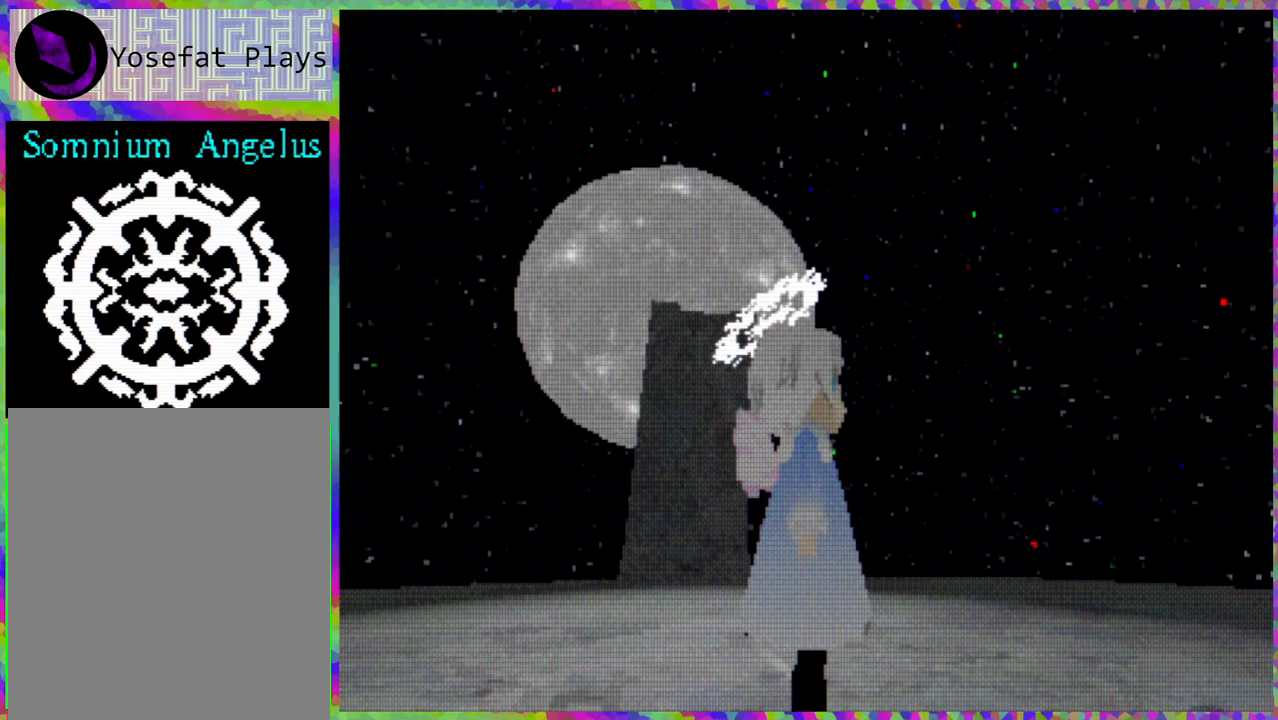
{"buttons": [], "right_stick": "center", "events": [[450, "R2", "up"]]}
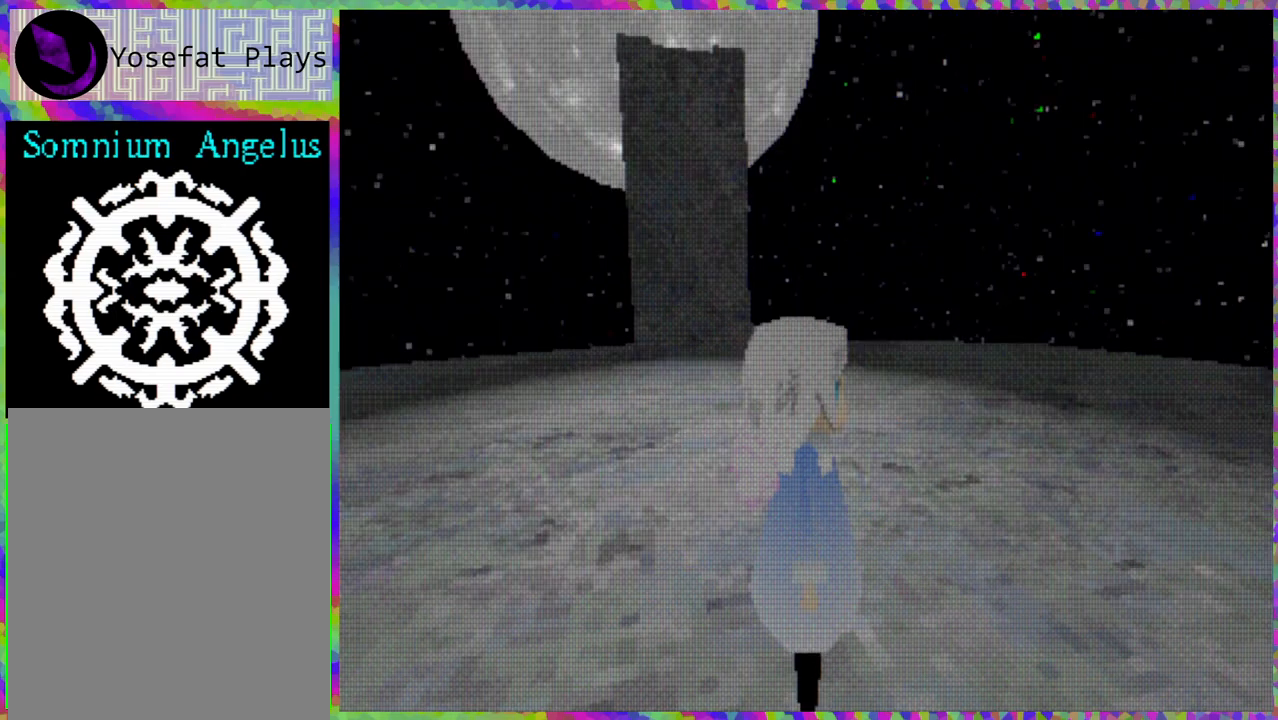
{"buttons": ["L2"], "right_stick": "center", "events": [[467, "L2", "down"]]}
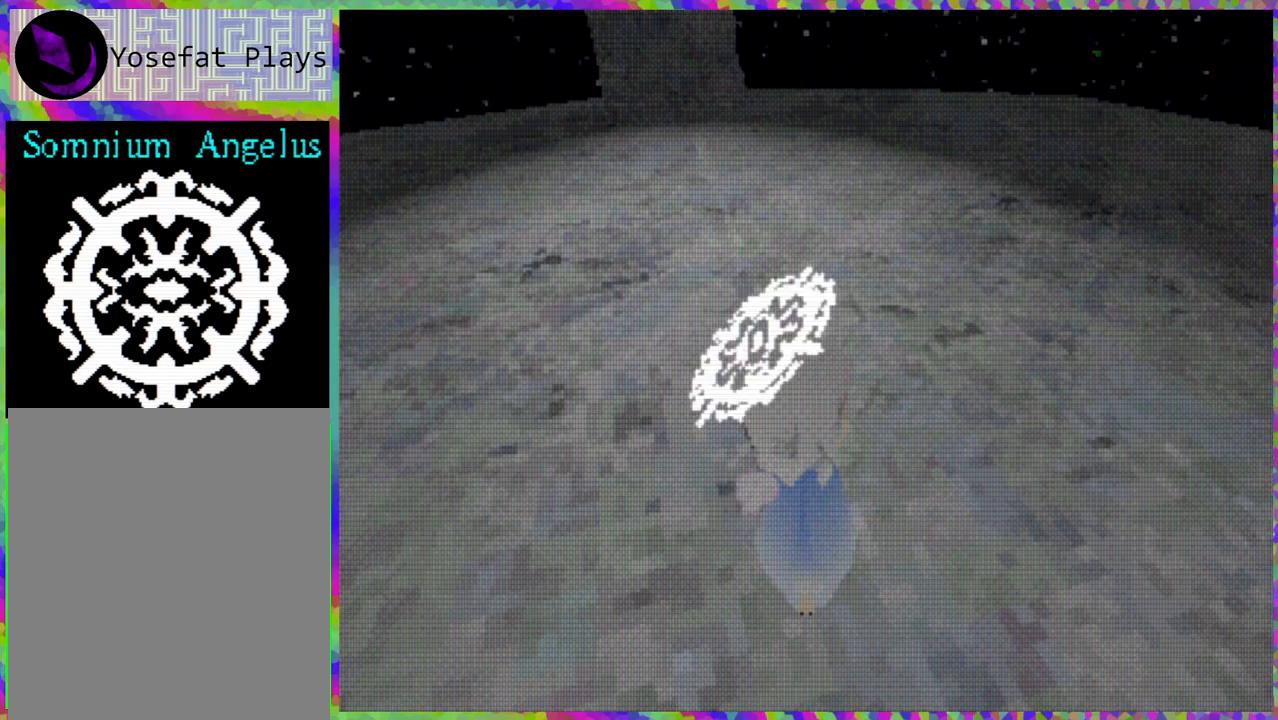
{"buttons": ["L2"], "right_stick": "center", "events": []}
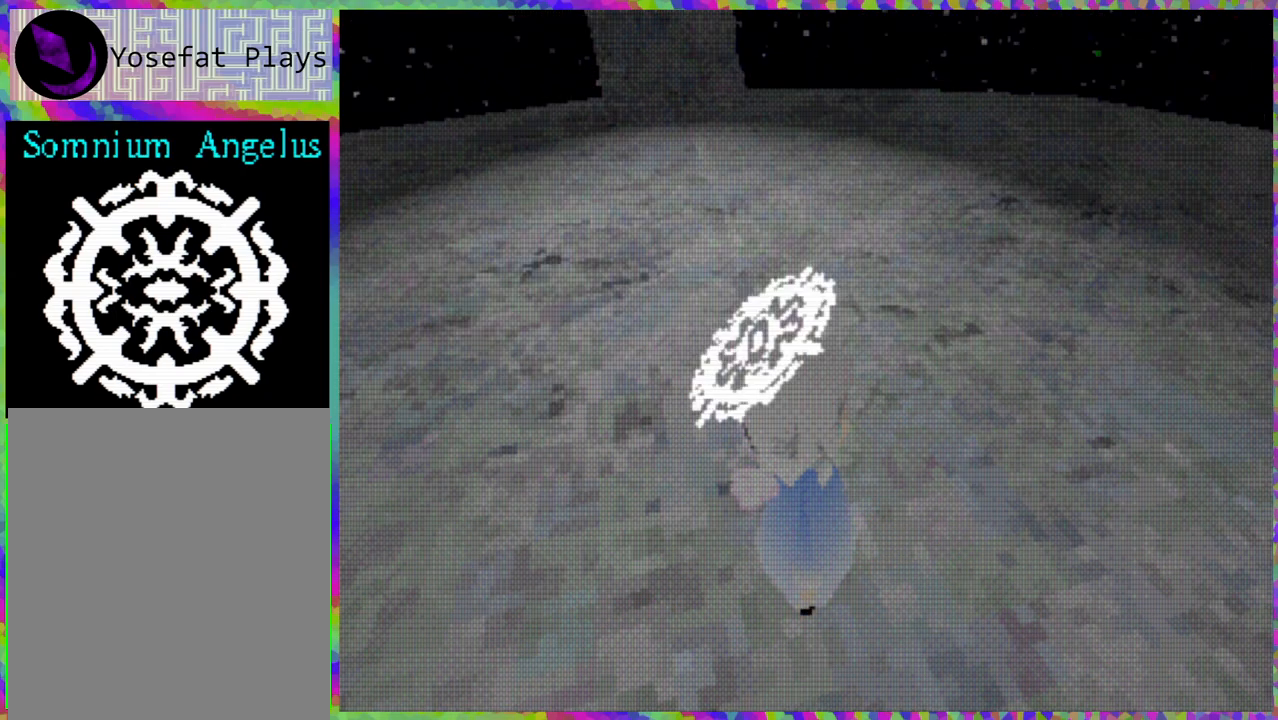
{"buttons": [], "right_stick": "center", "events": [[200, "L2", "up"]]}
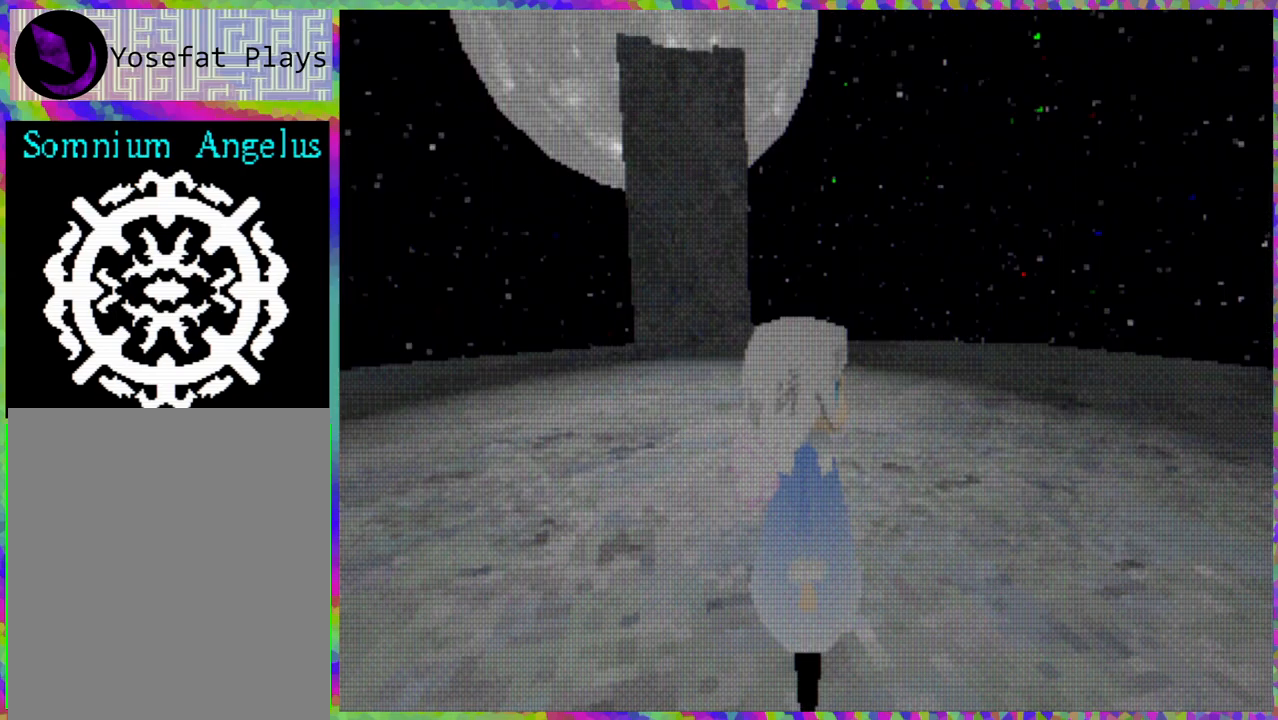
{"buttons": [], "right_stick": "center", "events": [[67, "R1", "down"], [383, "R1", "up"]]}
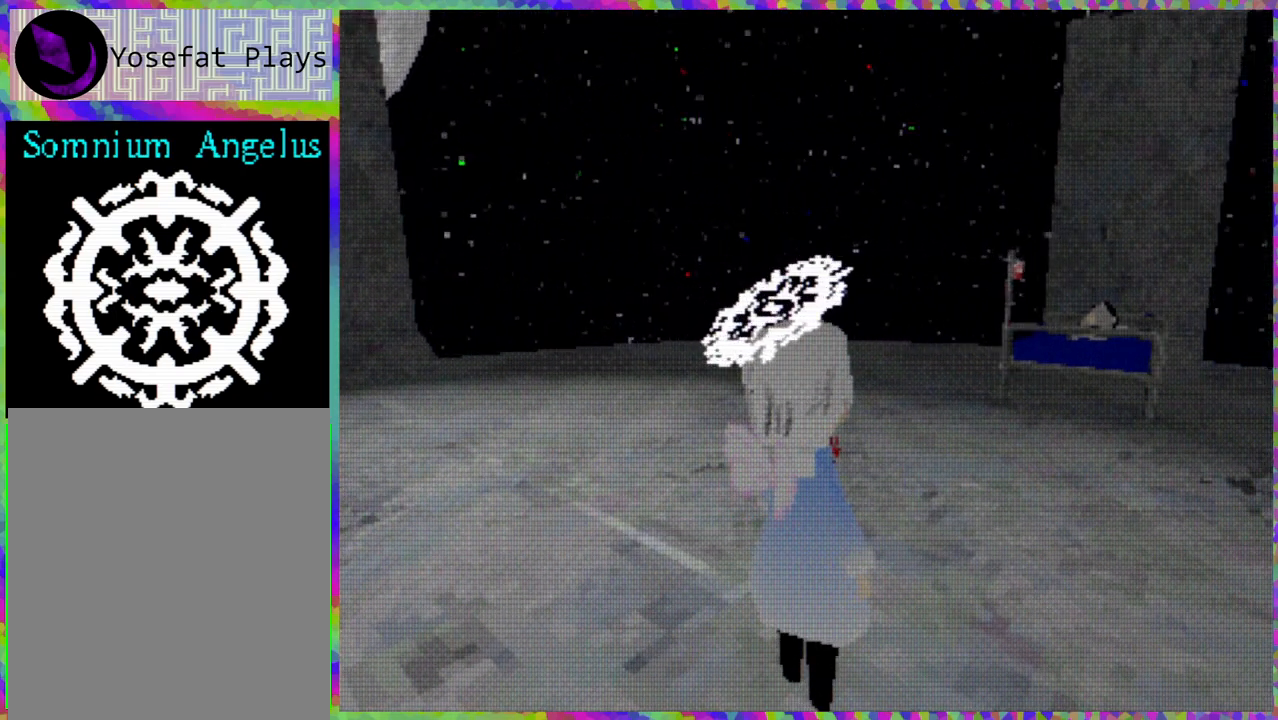
{"buttons": ["L1"], "right_stick": "center", "events": [[283, "L1", "down"]]}